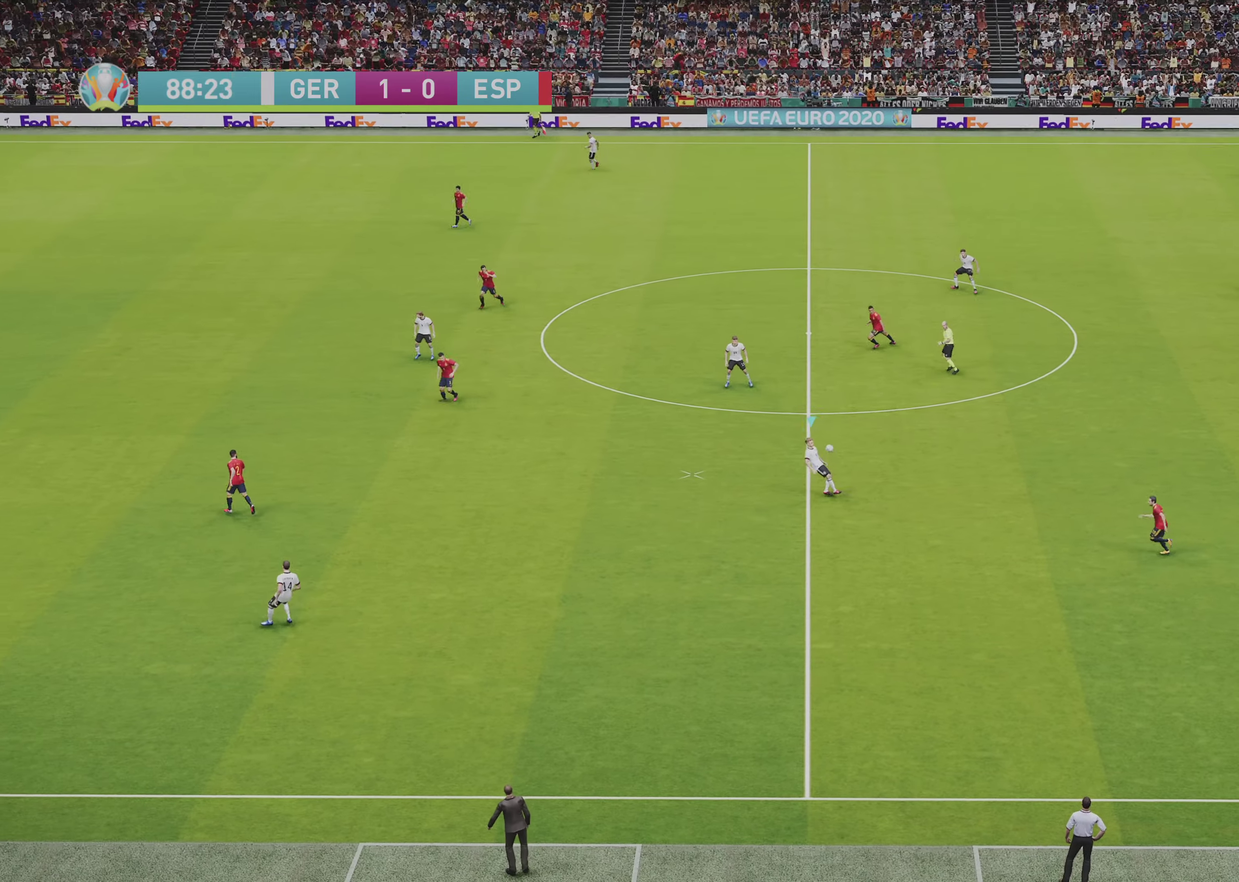
Gameplay with a controller (PlayStation layout); each line is a JSON object with the inputs held at the frame after it (dt_ms = milliseconds from this image to that frame). "events" lists button and stick changes between this image and that frame as [ms after this image, input, new state], when the widget could be followed in between.
{"dt_ms": 500, "buttons": [], "left_stick": "left", "right_stick": "center", "events": [[100, "left_stick", "up-left"], [217, "R1", "down"], [433, "left_stick", "left"], [483, "R1", "up"]]}
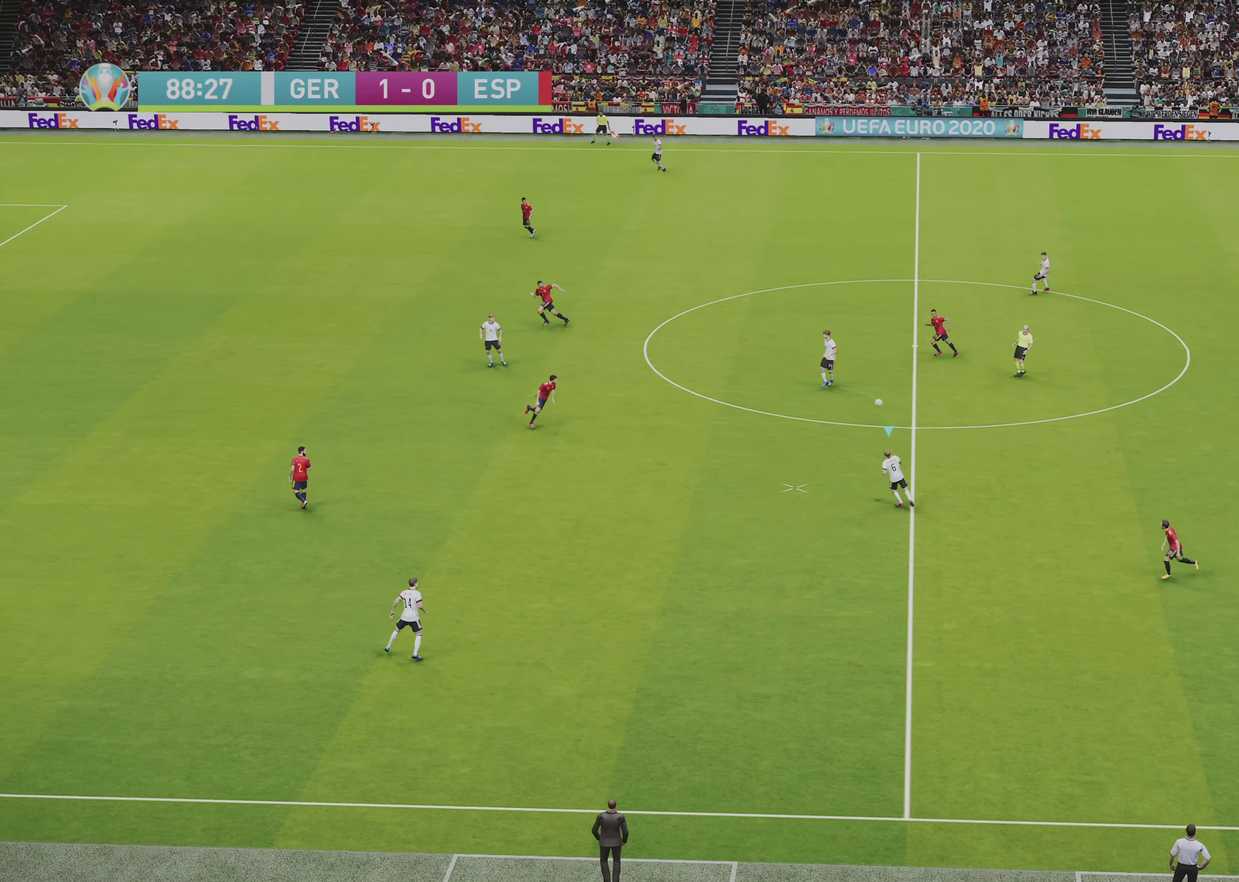
{"dt_ms": 500, "buttons": [], "left_stick": "up-left", "right_stick": "center", "events": [[417, "left_stick", "up-left"]]}
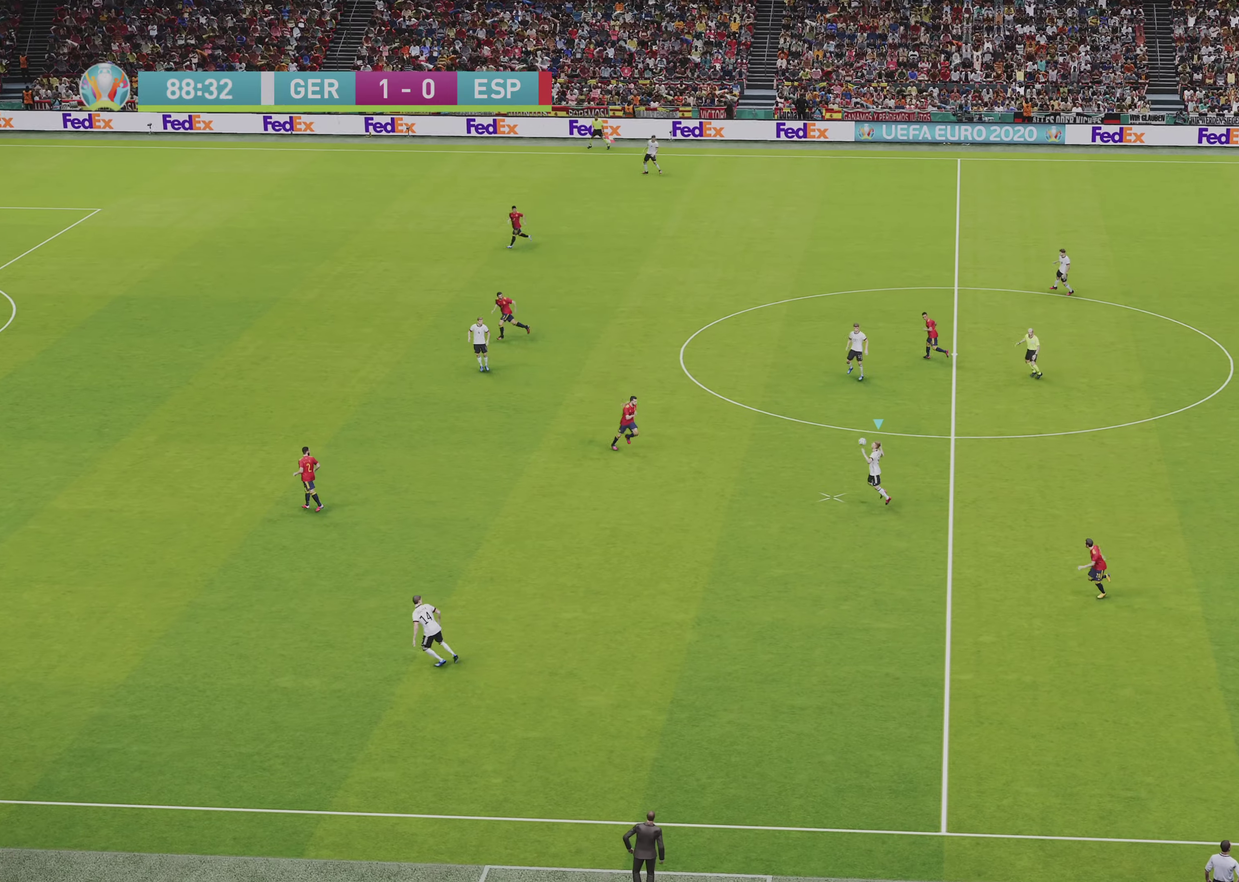
{"dt_ms": 500, "buttons": ["R1"], "left_stick": "center", "right_stick": "center", "events": [[67, "left_stick", "left"], [250, "CROSS", "down"], [250, "L1", "down"], [250, "left_stick", "down-left"], [333, "CROSS", "up"], [383, "left_stick", "center"], [400, "L1", "up"], [433, "R1", "down"]]}
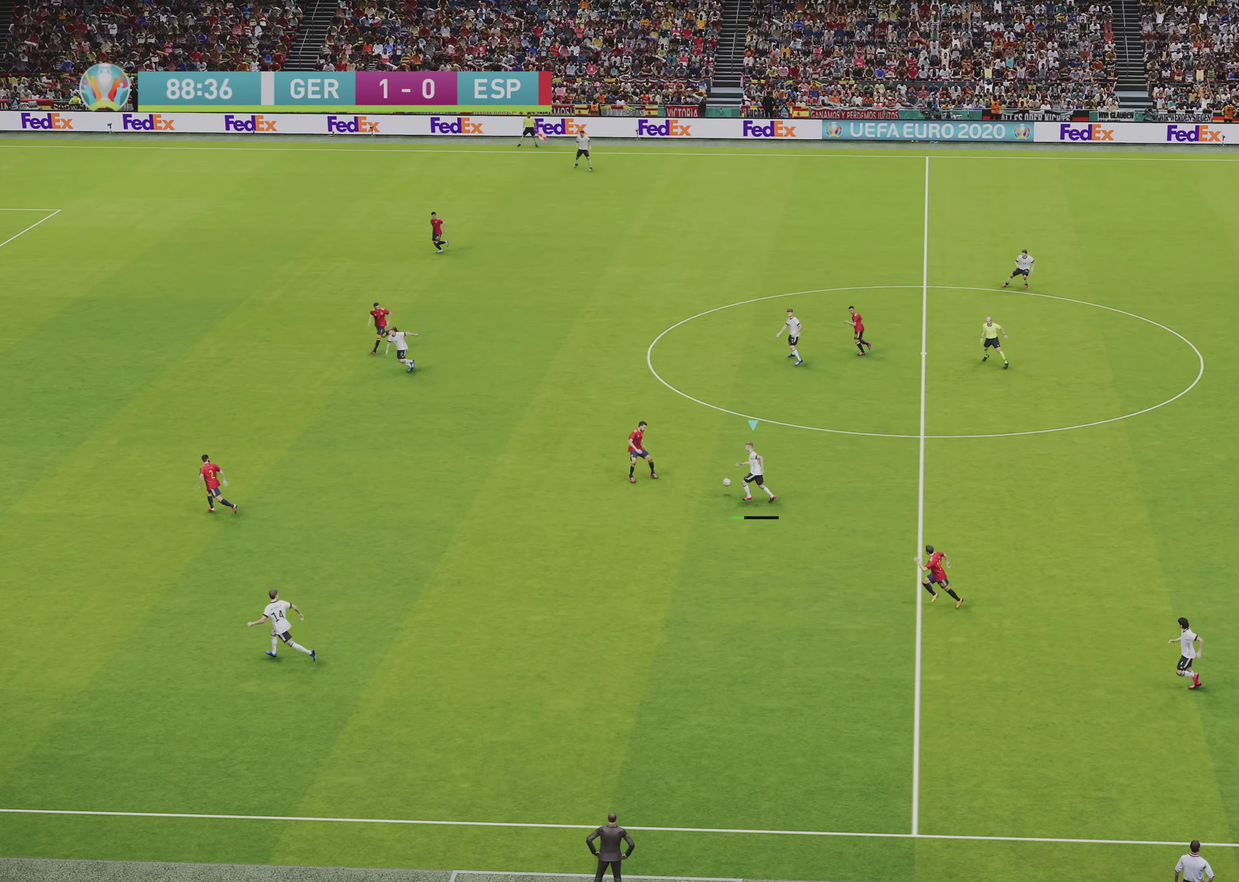
{"dt_ms": 600, "buttons": ["R1"], "left_stick": "up", "right_stick": "center", "events": [[50, "left_stick", "up-right"], [517, "left_stick", "up"]]}
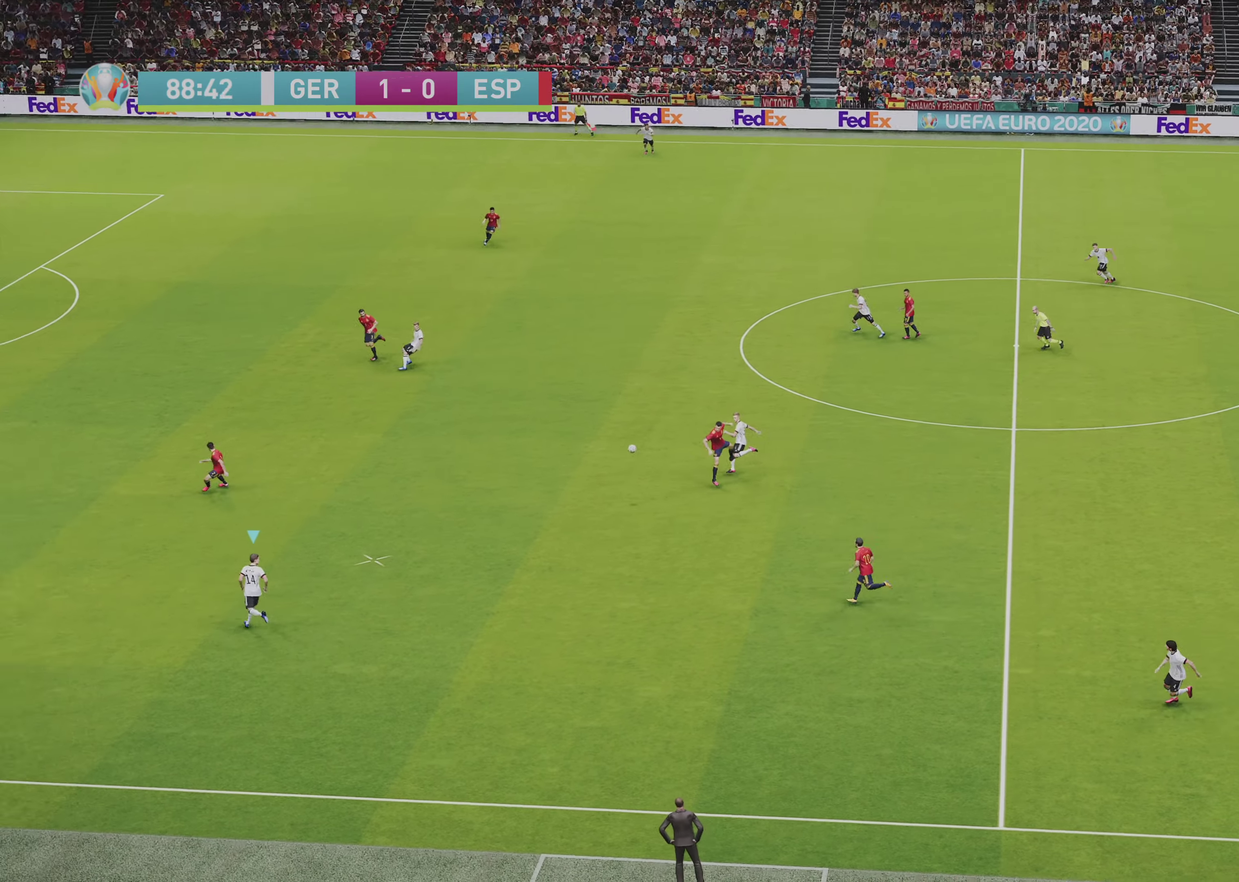
{"dt_ms": 500, "buttons": [], "left_stick": "up-right", "right_stick": "center", "events": [[200, "left_stick", "up-right"], [300, "R1", "up"]]}
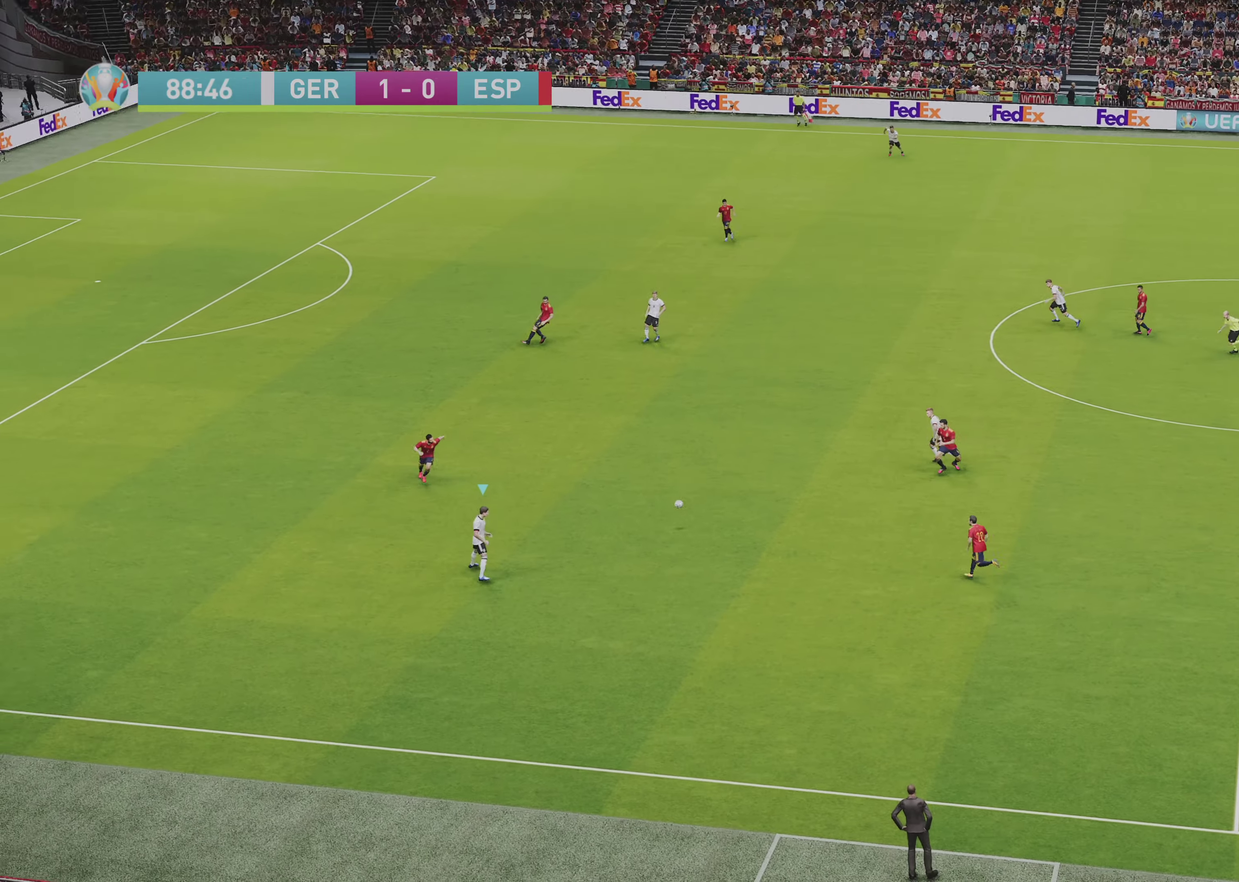
{"dt_ms": 500, "buttons": [], "left_stick": "up-right", "right_stick": "center", "events": []}
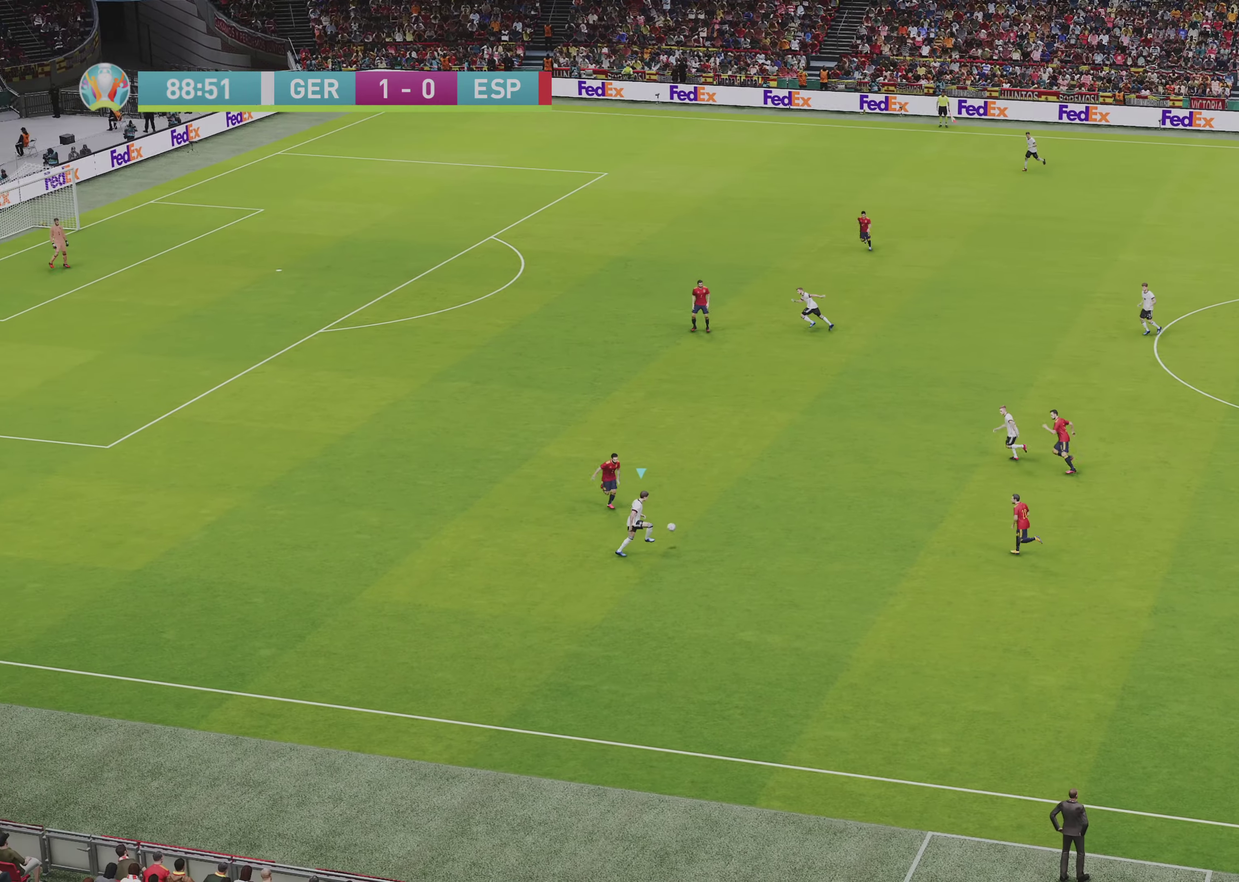
{"dt_ms": 500, "buttons": ["R1"], "left_stick": "up-left", "right_stick": "center", "events": [[117, "TRIANGLE", "down"], [167, "left_stick", "up"], [200, "TRIANGLE", "up"], [283, "L1", "down"], [350, "R1", "down"], [433, "L1", "up"], [483, "left_stick", "up-left"]]}
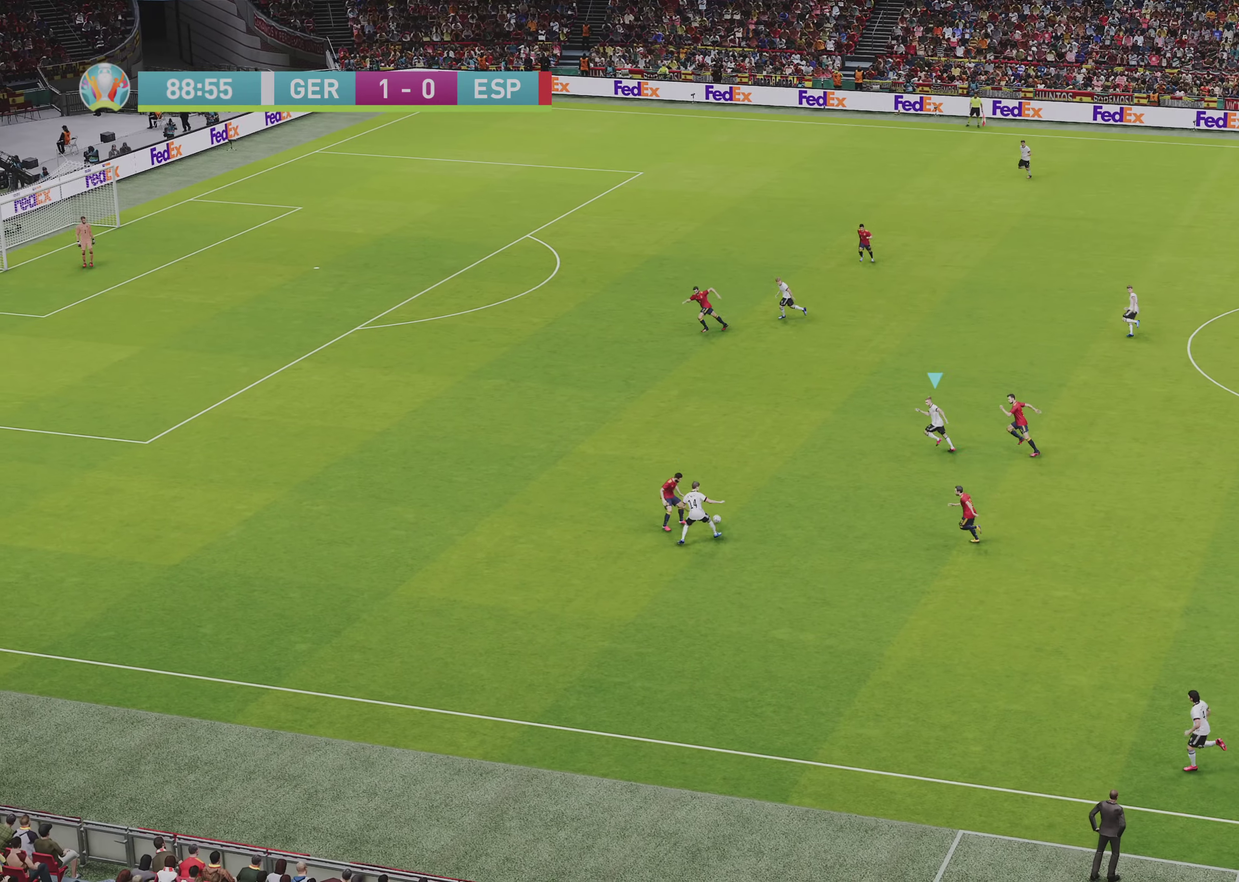
{"dt_ms": 400, "buttons": ["R1"], "left_stick": "up-left", "right_stick": "center", "events": [[250, "left_stick", "left"], [317, "left_stick", "up-left"]]}
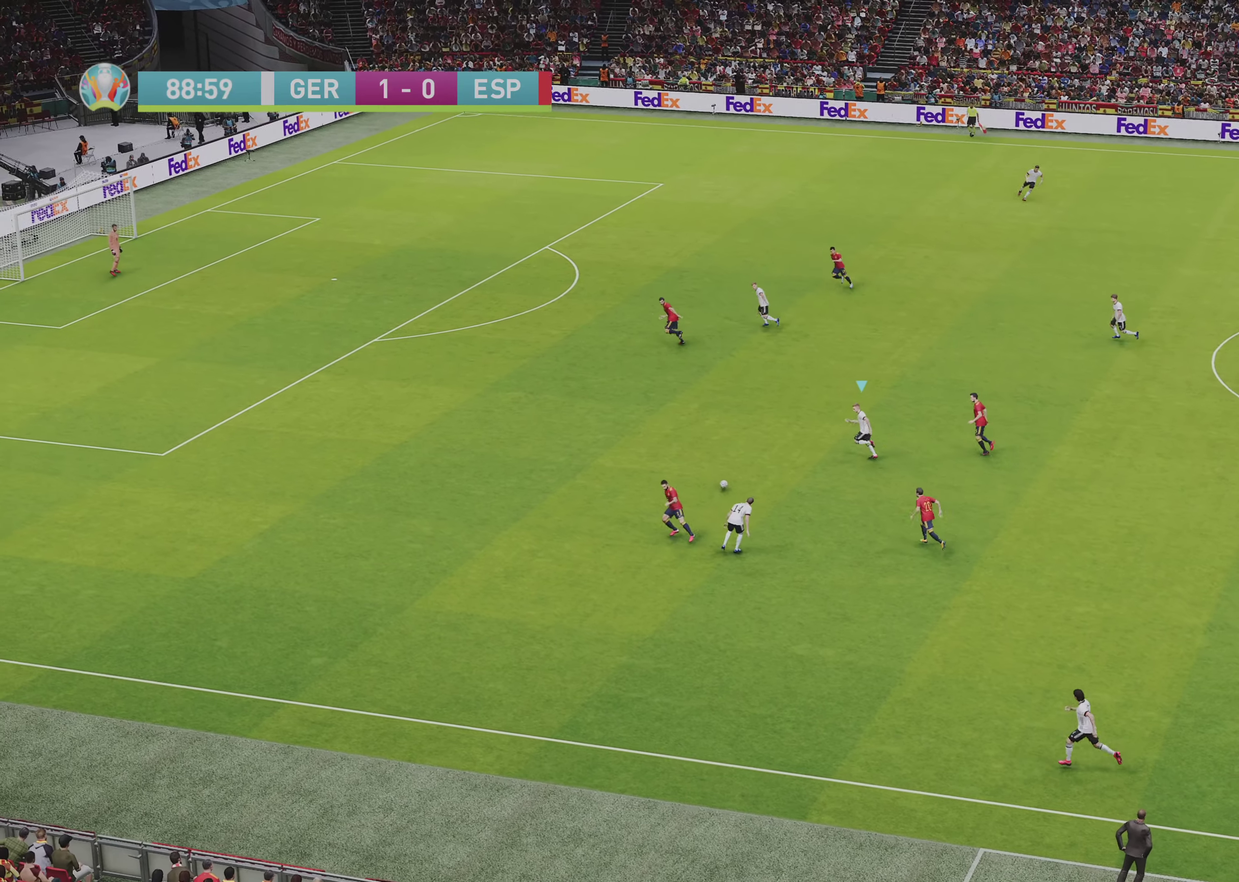
{"dt_ms": 500, "buttons": ["R1"], "left_stick": "up-left", "right_stick": "center", "events": []}
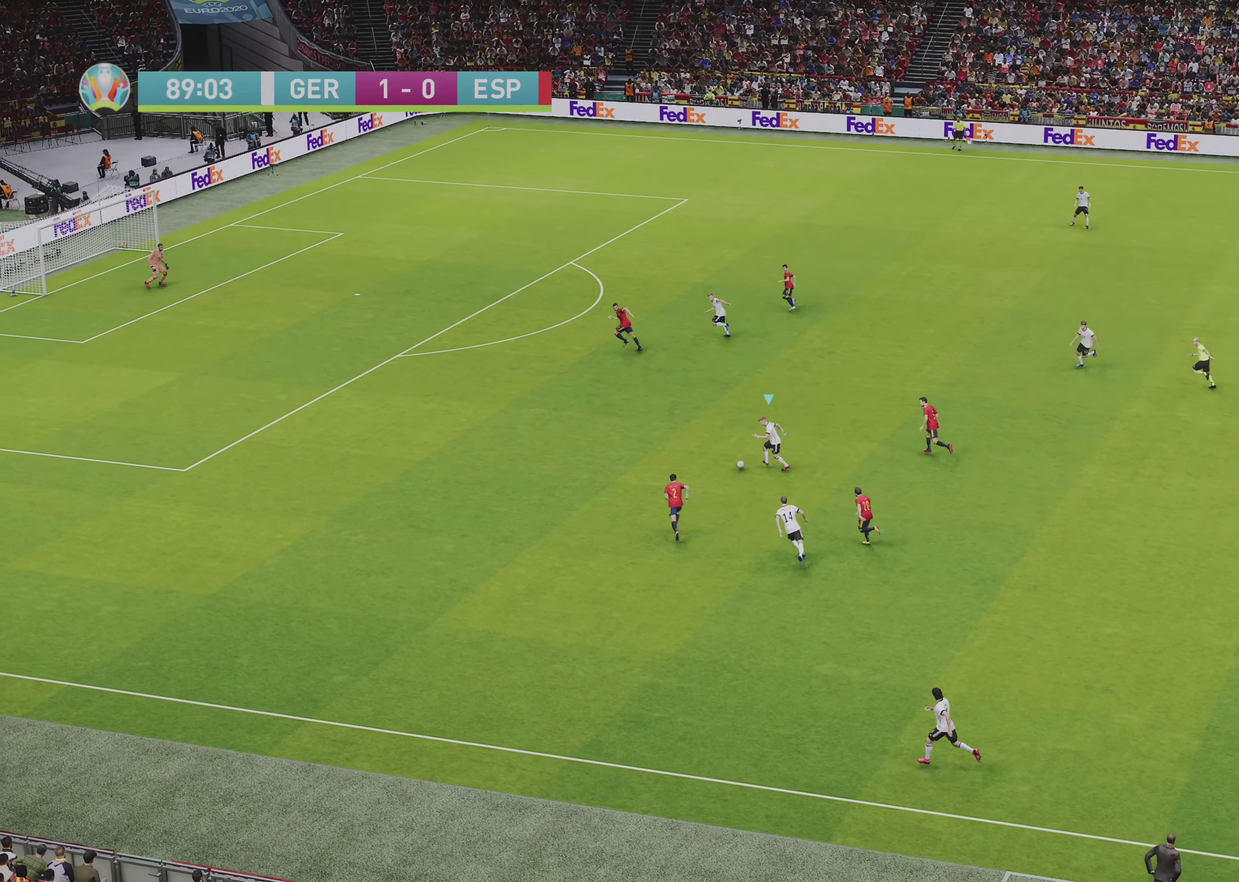
{"dt_ms": 500, "buttons": ["R1"], "left_stick": "up-left", "right_stick": "center", "events": []}
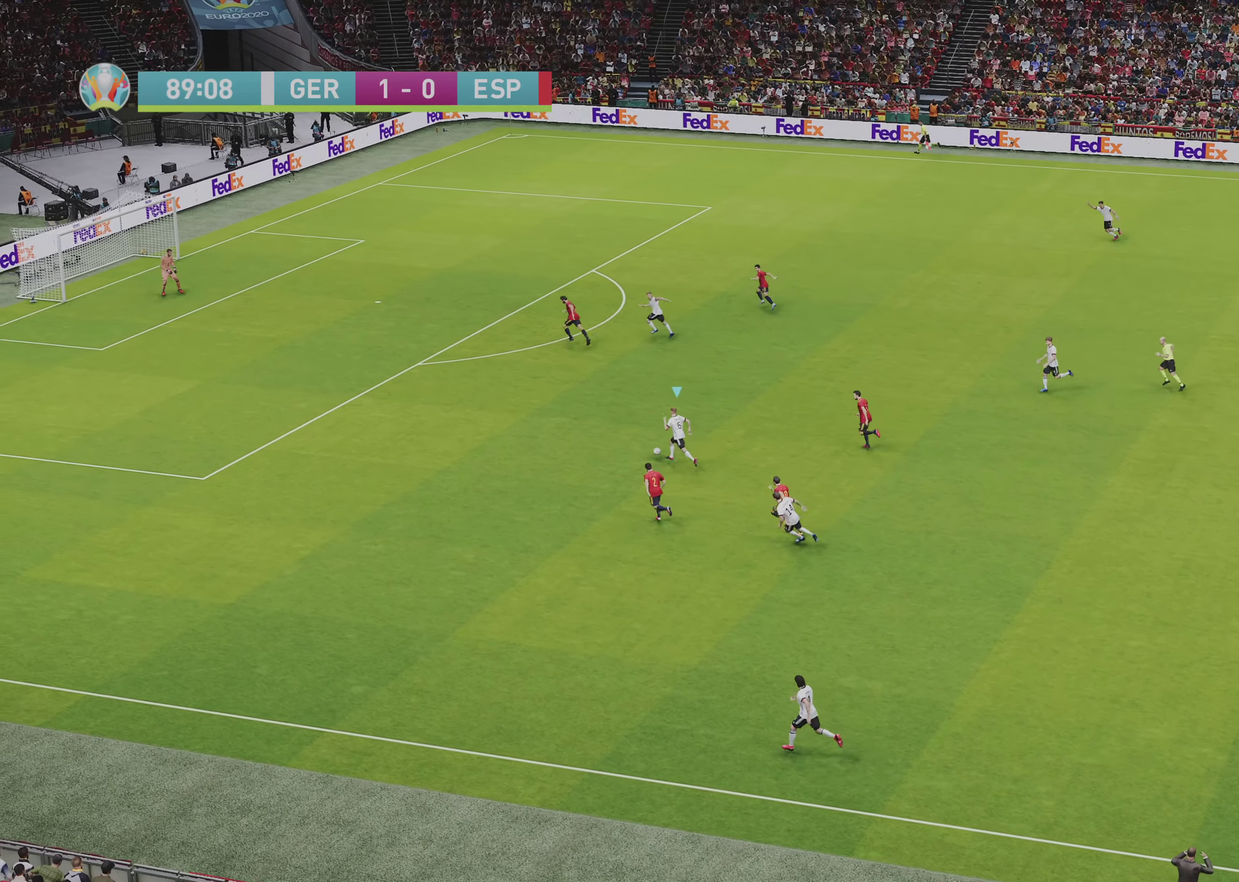
{"dt_ms": 550, "buttons": [], "left_stick": "up-left", "right_stick": "center", "events": [[400, "R1", "up"]]}
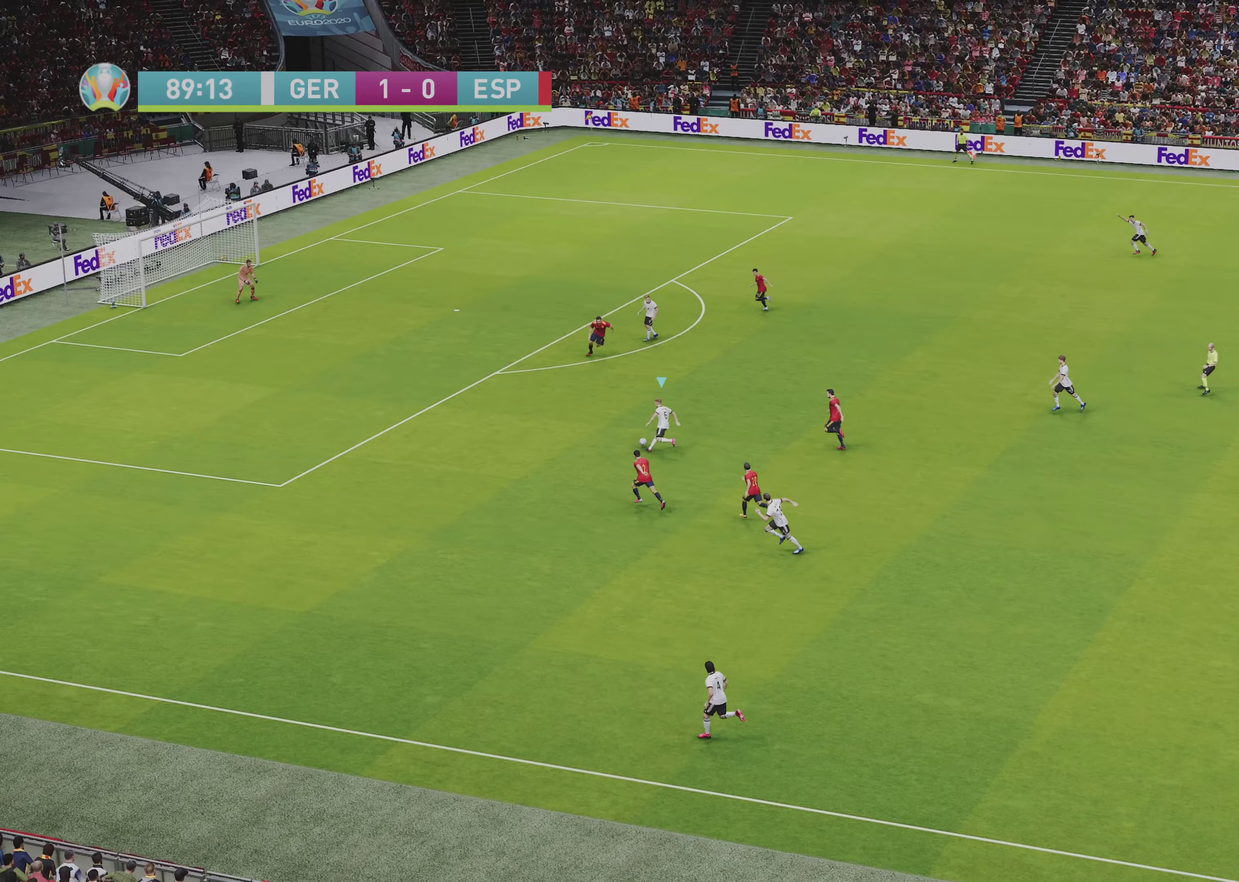
{"dt_ms": 450, "buttons": ["TRIANGLE"], "left_stick": "up-right", "right_stick": "center", "events": [[433, "TRIANGLE", "down"], [433, "left_stick", "up-right"]]}
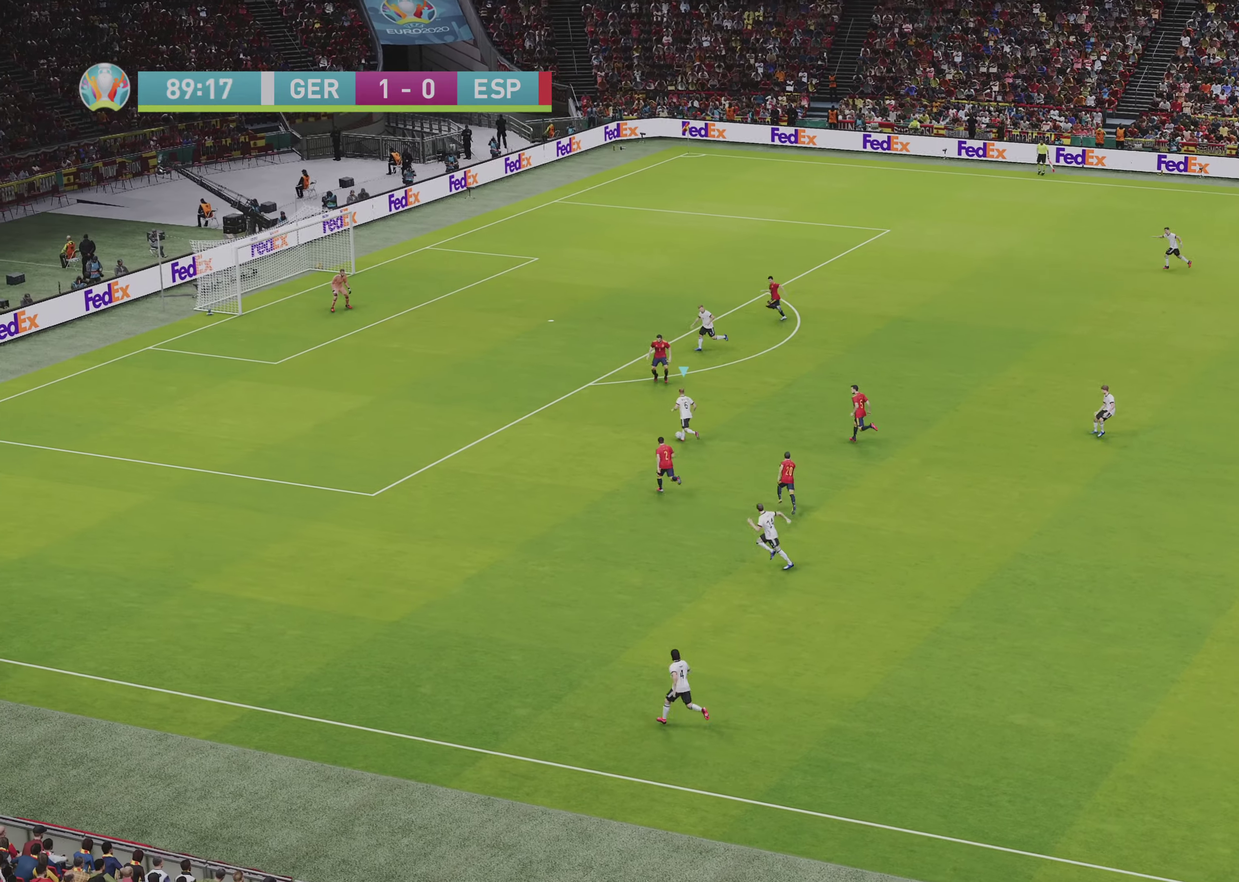
{"dt_ms": 600, "buttons": ["R1"], "left_stick": "left", "right_stick": "center", "events": [[50, "TRIANGLE", "up"], [117, "left_stick", "up"], [183, "R1", "down"], [217, "left_stick", "up-left"], [367, "left_stick", "left"]]}
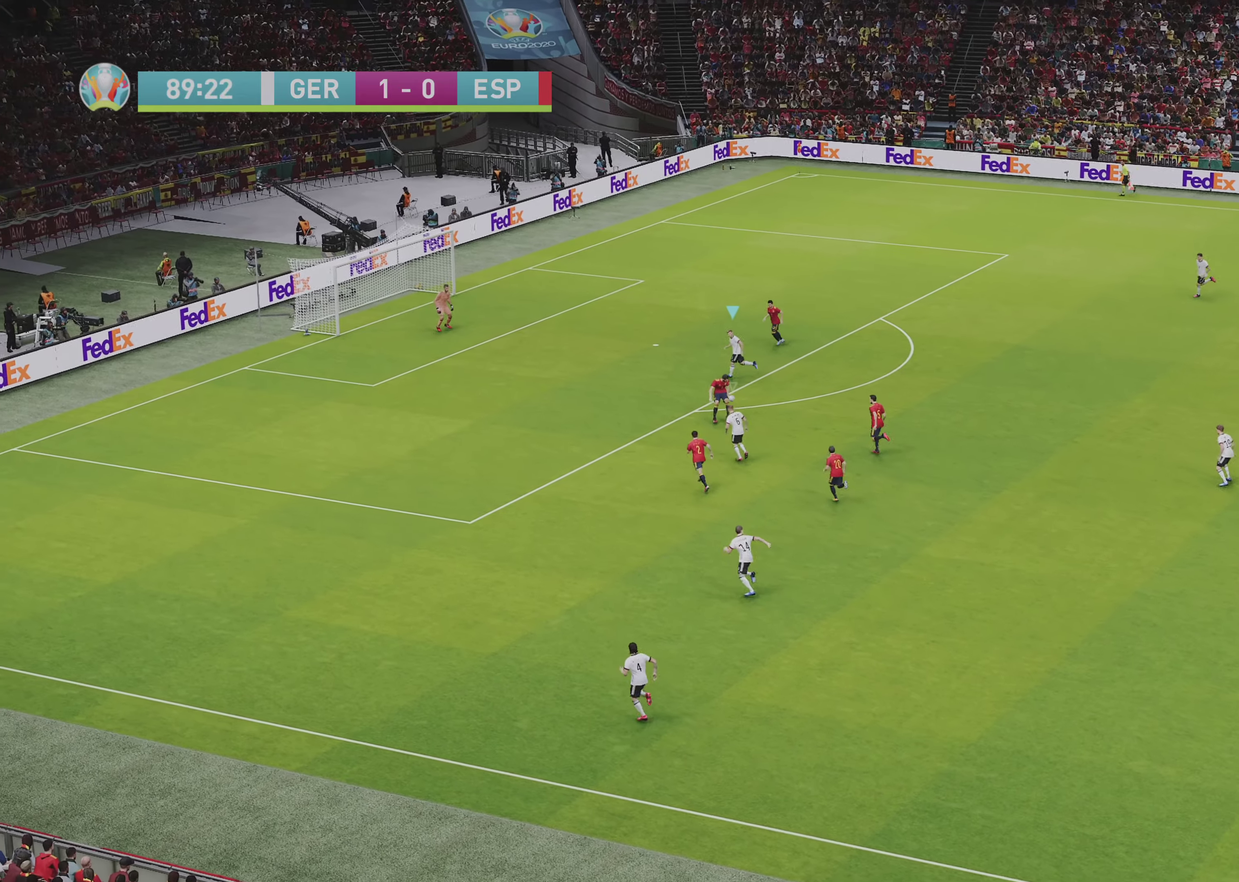
{"dt_ms": 450, "buttons": ["R1"], "left_stick": "left", "right_stick": "center", "events": [[117, "R2", "down"], [417, "R2", "up"]]}